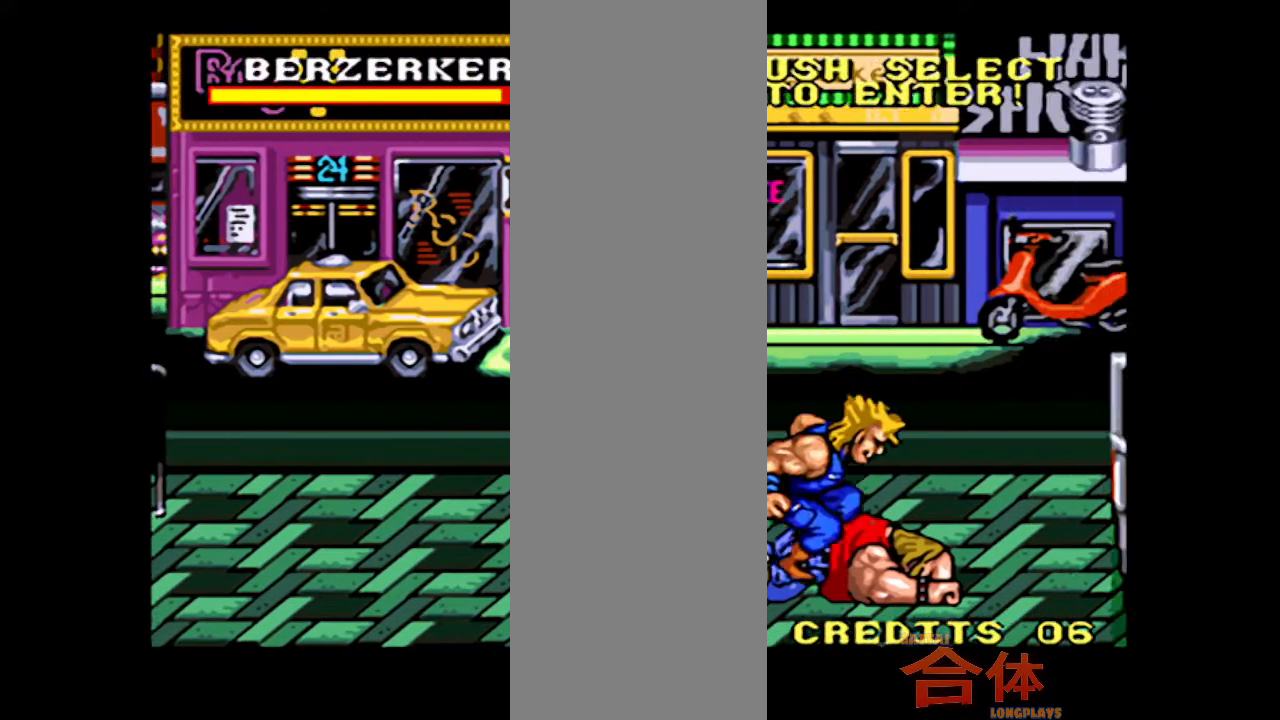
Gameplay with a controller (PlayStation layout); each line is a JSON object with the inputs held at the frame after it. "events" lists button and stick changes between this image and that frame as [ms after this image, input, new state], when the widget could be followed in between. Not read: L1 L2 L3 R1 R2 R3.
{"buttons": ["DPAD_UP", "DPAD_LEFT"], "events": [[300, "DPAD_LEFT", "down"], [300, "DPAD_UP", "down"]]}
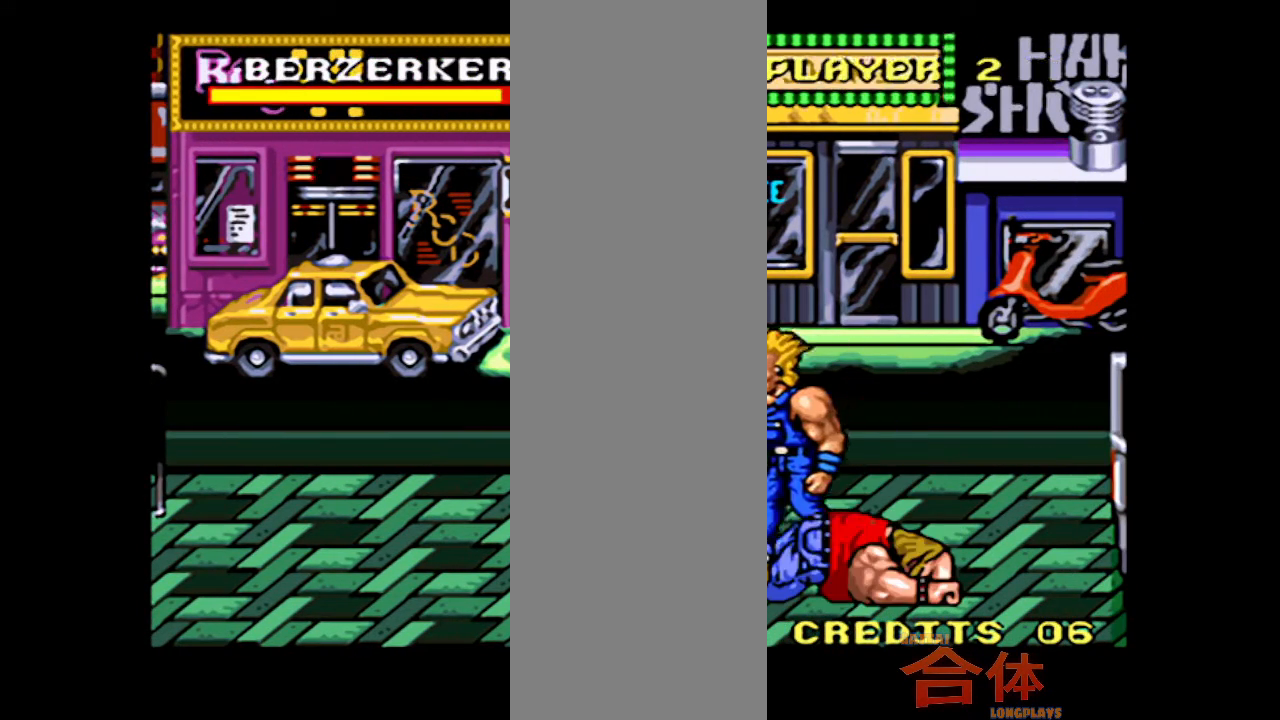
{"buttons": [], "events": [[300, "DPAD_UP", "up"], [317, "DPAD_LEFT", "up"]]}
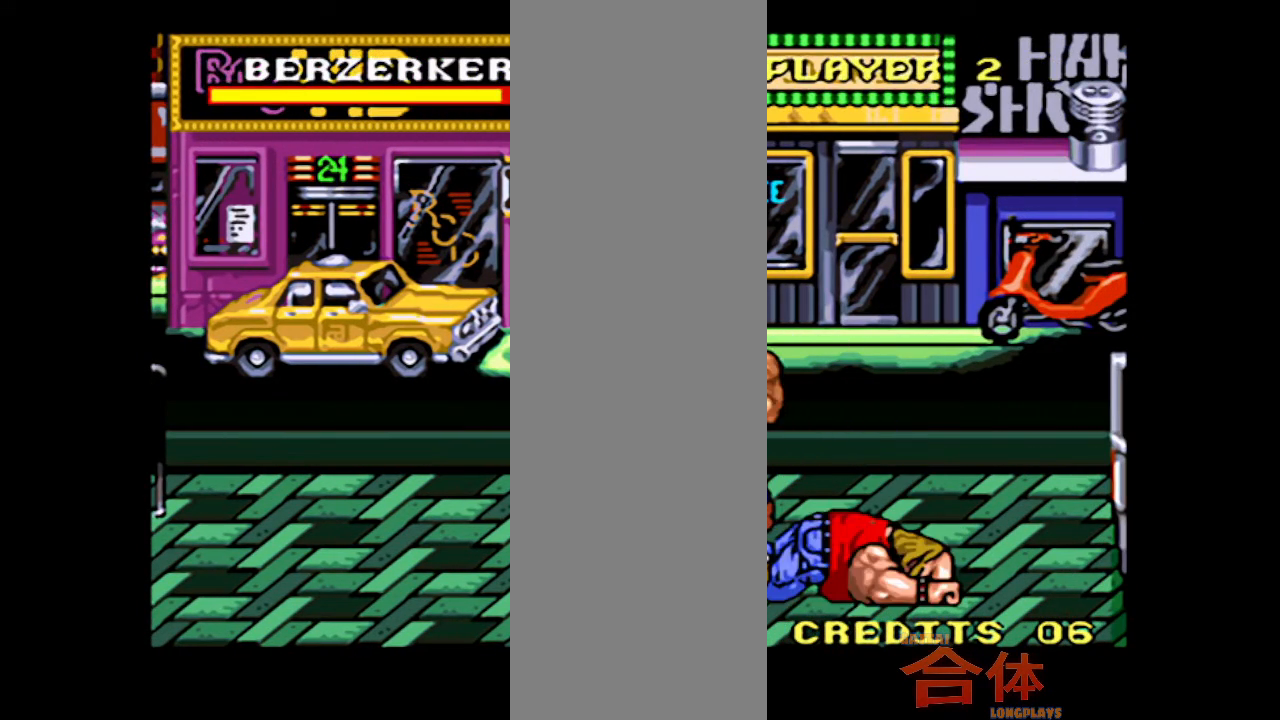
{"buttons": ["DPAD_LEFT"], "events": [[150, "DPAD_LEFT", "down"], [250, "DPAD_LEFT", "up"], [300, "DPAD_LEFT", "down"]]}
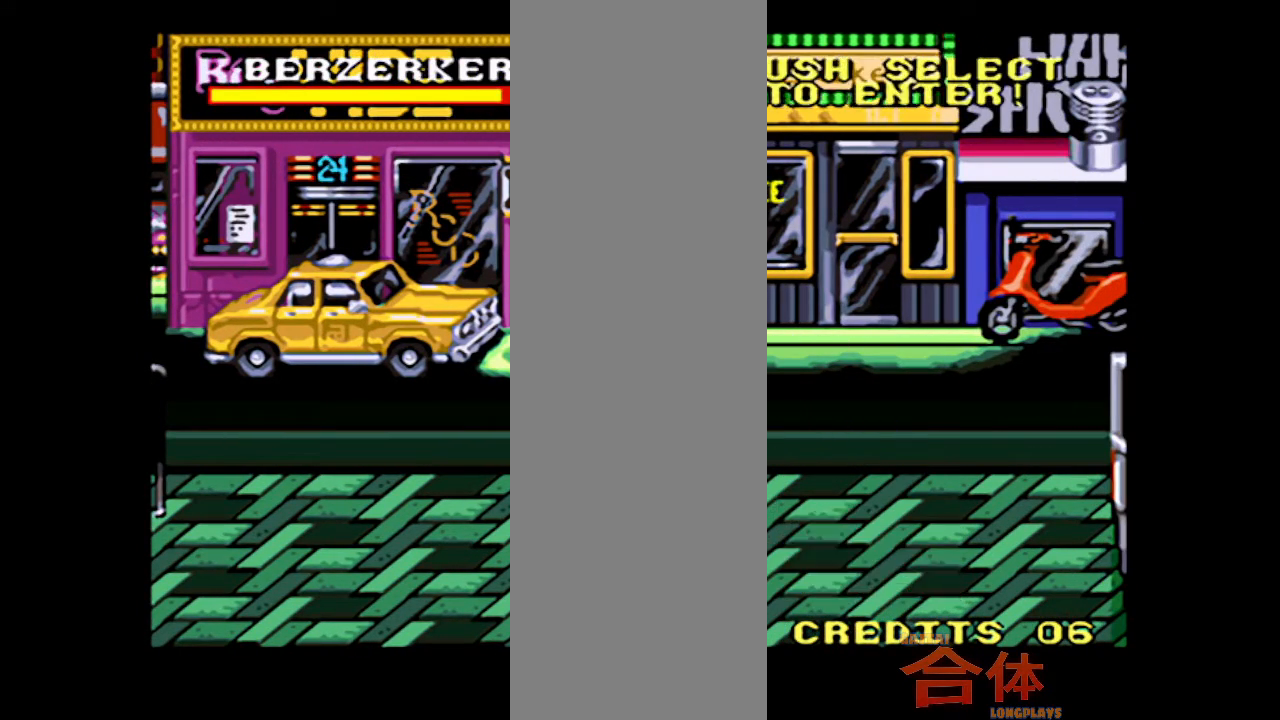
{"buttons": [], "events": [[283, "DPAD_LEFT", "up"]]}
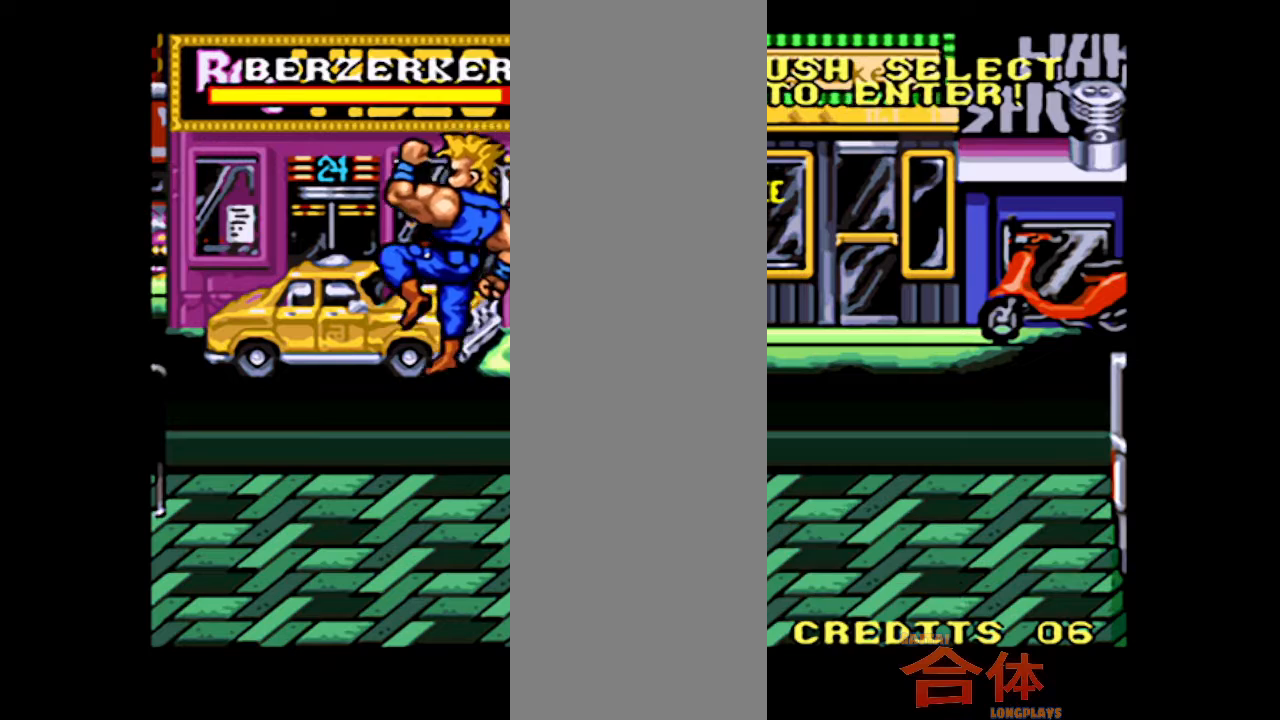
{"buttons": ["DPAD_RIGHT"], "events": [[267, "DPAD_RIGHT", "down"], [350, "DPAD_RIGHT", "up"], [417, "DPAD_RIGHT", "down"]]}
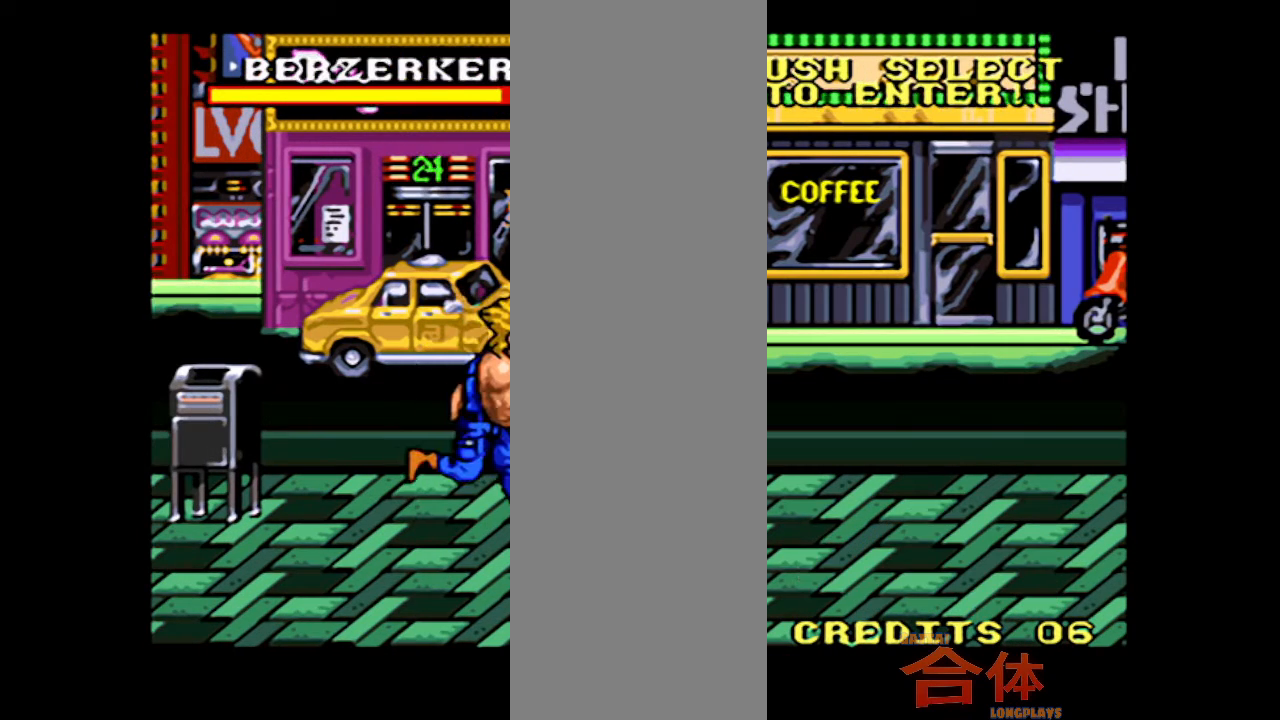
{"buttons": [], "events": [[67, "DPAD_RIGHT", "up"]]}